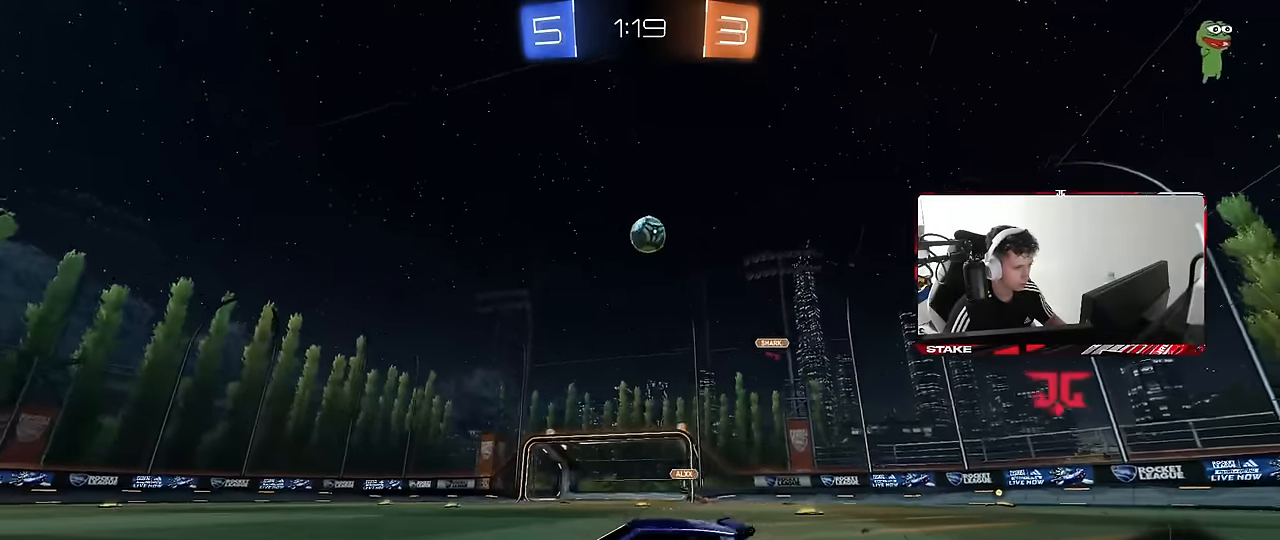
Gameplay with keyboard and mouse; each line is a JSON object with the keys and mouse buttons held at the frame after it. "events" lists presses ("down") and releases ("up") of "1", "2", "3", "4", "5", "a", "alt", "c", "caps_lock", "ctrl", "d", "e", "f", "g", "q", "r", "s", "shift", "space", "t", "tab", "v", "w", "x", "z", "mouse_left", "mouse_wheel" and "mouse_right" between this image and that frame as [ms after this image, input, new state], when the widget could be followed in between. "mouse_left", "mouse_wheel", "mouse_right" = the "left", "wheel", "right" buttons of the "mouse" list. No other keys are recorded. "wheel" means that the mouse wheel is clicked or scrolled. Mouse movement is not recorded.
{"keys": ["a", "shift", "w"], "mouse": [], "events": [[17, "shift", "up"], [250, "mouse_left", "down"], [334, "mouse_left", "up"], [384, "a", "down"], [384, "d", "up"], [434, "shift", "down"]]}
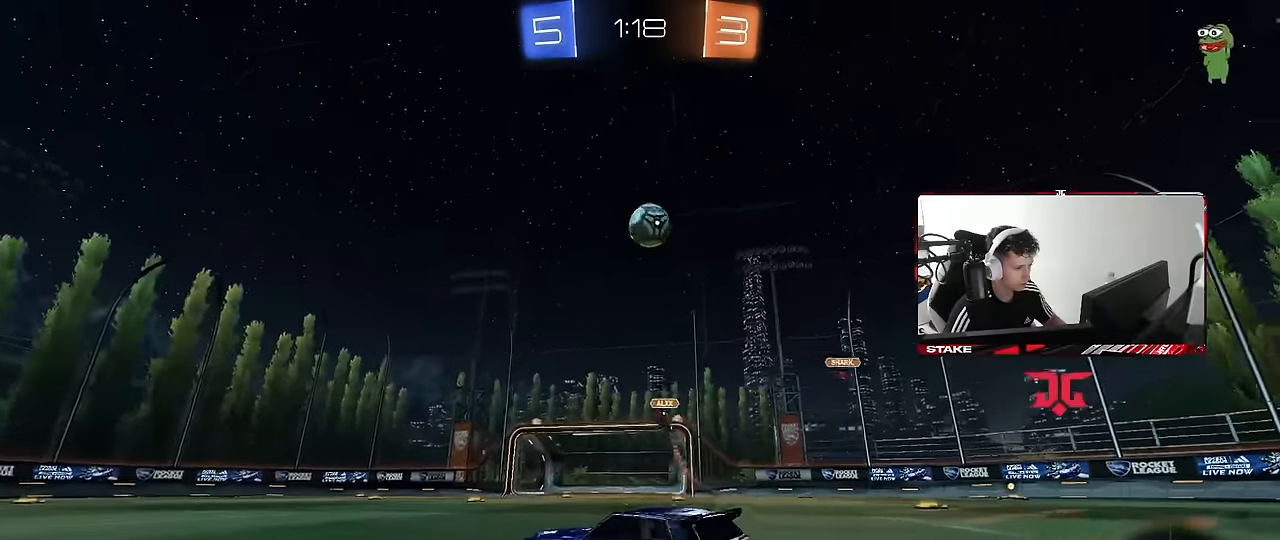
{"keys": ["a", "w"], "mouse": ["left"], "events": [[67, "shift", "up"], [217, "mouse_left", "down"]]}
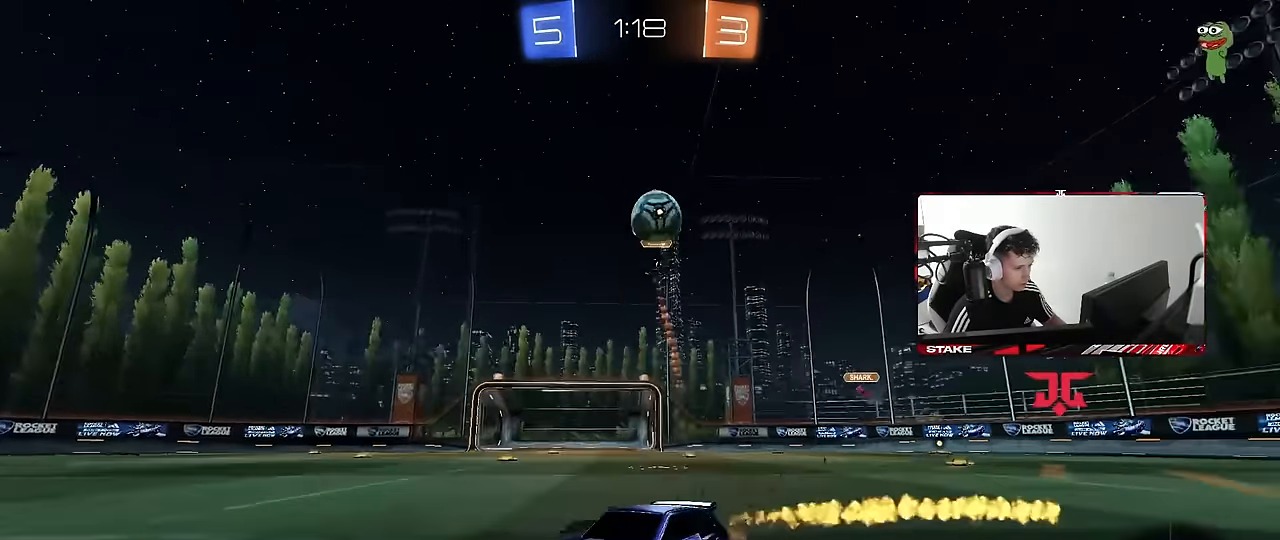
{"keys": ["a", "s", "shift", "space"], "mouse": ["left"], "events": [[184, "a", "up"], [184, "mouse_right", "down"], [234, "a", "down"], [234, "shift", "down"], [267, "mouse_right", "up"], [317, "mouse_right", "down"], [367, "s", "down"], [367, "w", "up"], [500, "mouse_right", "up"], [500, "space", "down"]]}
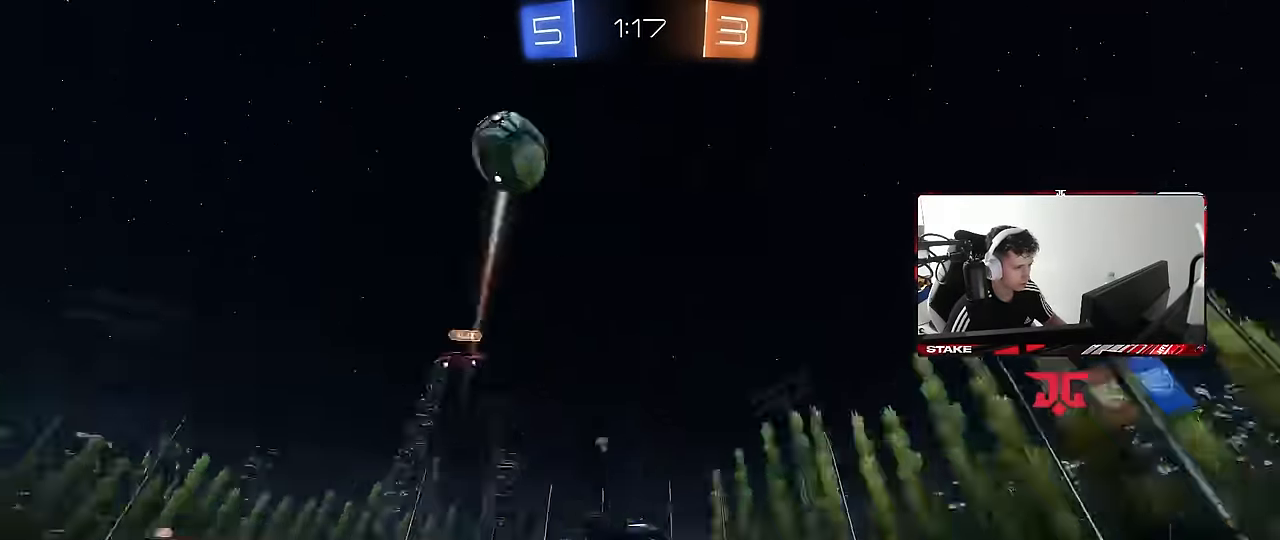
{"keys": ["a", "s", "shift"], "mouse": [], "events": [[200, "s", "up"], [200, "space", "up"], [284, "mouse_left", "up"], [334, "s", "down"]]}
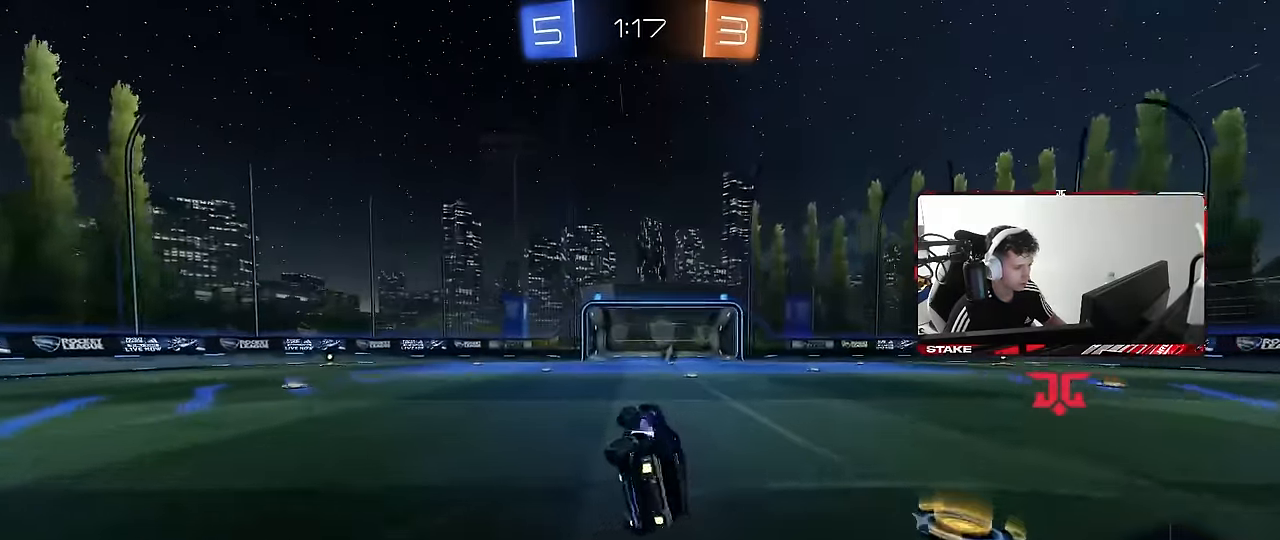
{"keys": ["w"], "mouse": [], "events": [[67, "s", "up"], [117, "a", "up"], [117, "shift", "up"], [167, "space", "down"], [300, "d", "down"], [300, "space", "up"], [450, "w", "down"], [484, "d", "up"]]}
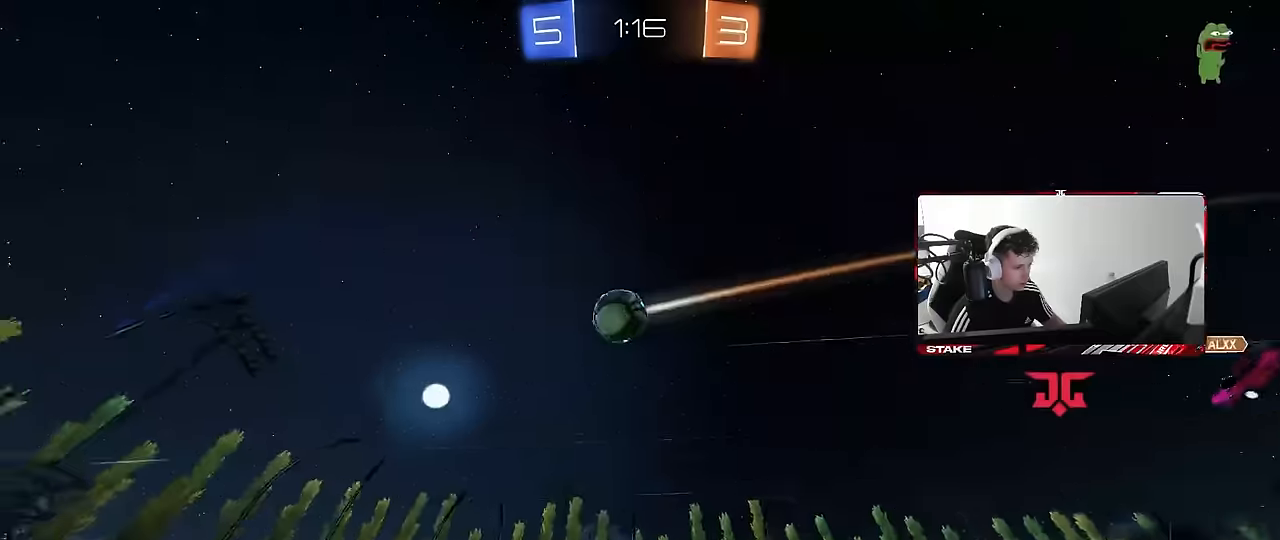
{"keys": ["w"], "mouse": [], "events": [[84, "d", "down"], [234, "d", "up"]]}
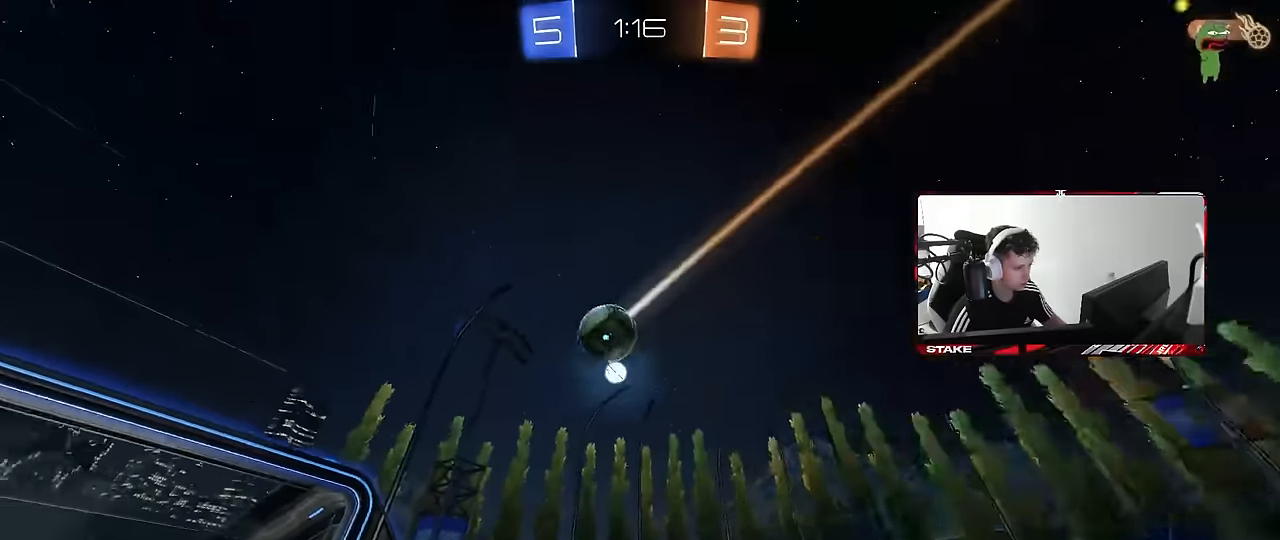
{"keys": ["d", "w"], "mouse": ["left"], "events": [[50, "w", "up"], [100, "a", "down"], [150, "s", "down"], [200, "a", "up"], [300, "d", "down"], [334, "s", "up"], [434, "mouse_left", "down"], [484, "w", "down"]]}
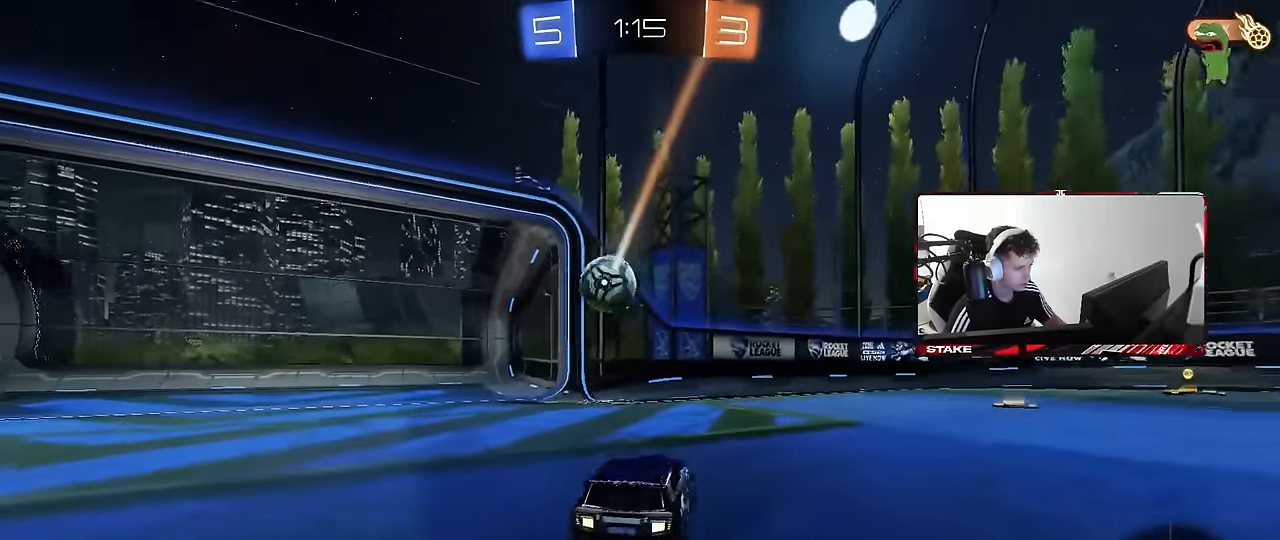
{"keys": ["d", "shift"], "mouse": [], "events": [[117, "d", "up"], [117, "mouse_right", "down"], [117, "w", "up"], [217, "a", "down"], [217, "mouse_right", "up"], [267, "mouse_left", "up"], [350, "d", "down"], [400, "a", "up"], [400, "w", "down"], [450, "w", "up"], [500, "shift", "down"]]}
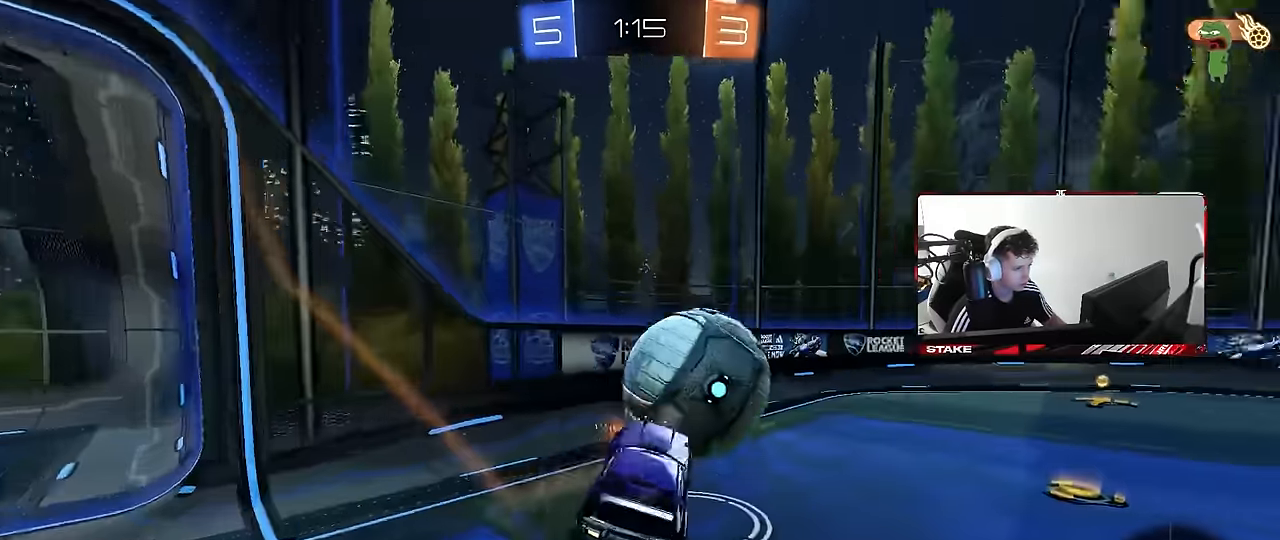
{"keys": ["d", "w"], "mouse": [], "events": [[84, "shift", "up"], [267, "a", "down"], [267, "d", "up"], [267, "shift", "down"], [417, "d", "down"], [417, "w", "down"], [467, "a", "up"], [467, "shift", "up"]]}
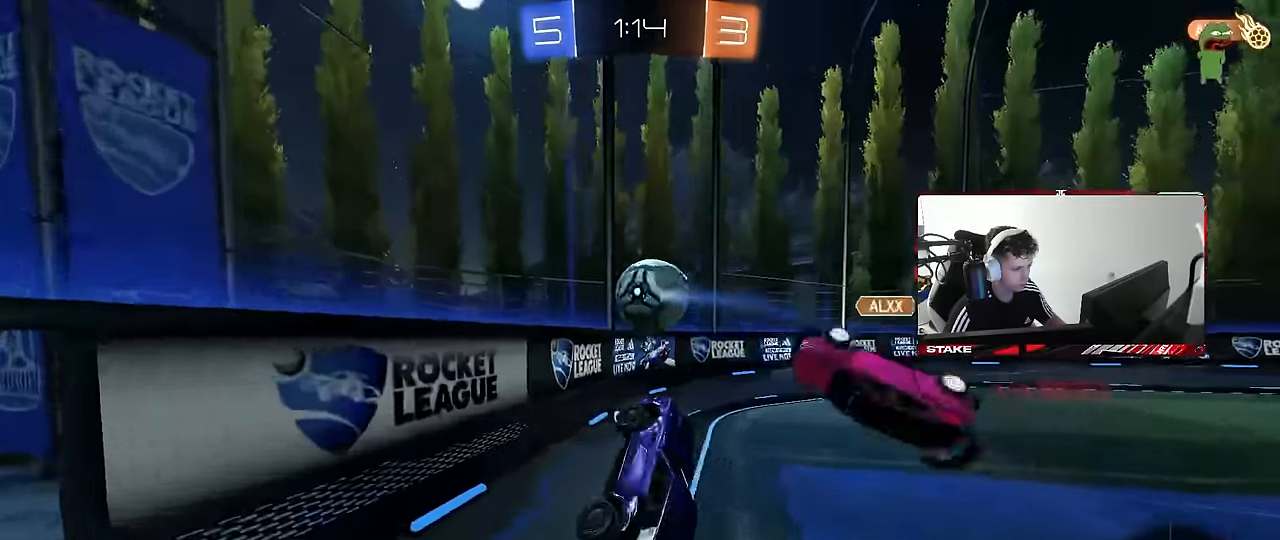
{"keys": ["d", "w"], "mouse": [], "events": [[50, "w", "up"], [100, "d", "up"], [150, "w", "down"], [200, "mouse_right", "down"], [250, "d", "down"], [334, "mouse_right", "up"], [384, "shift", "down"], [434, "shift", "up"]]}
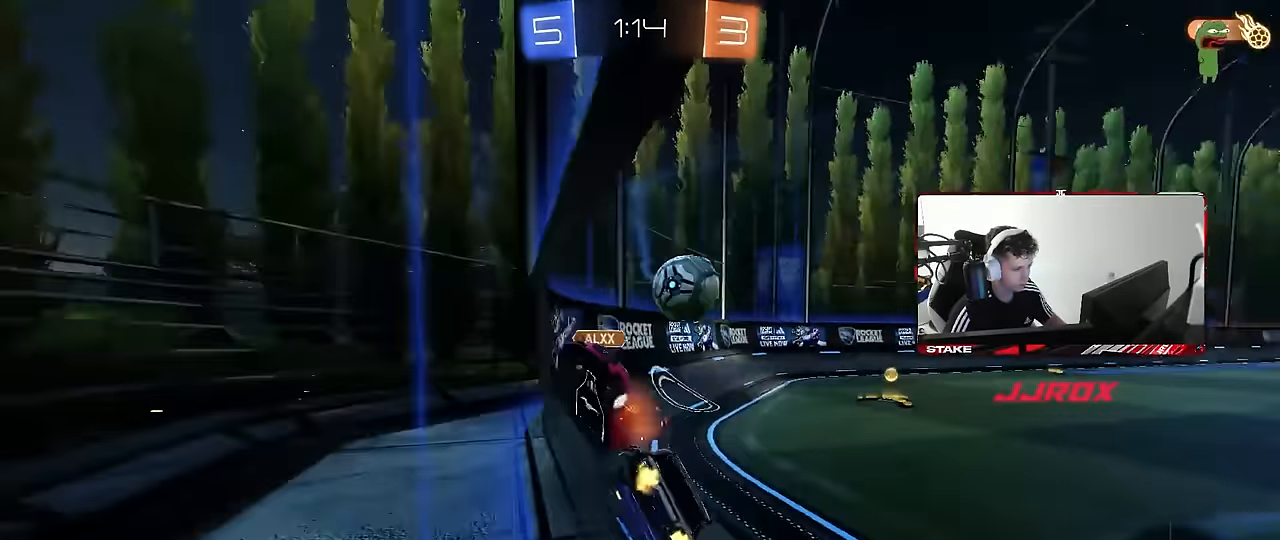
{"keys": ["w"], "mouse": ["left", "right"], "events": [[117, "mouse_left", "down"], [350, "d", "up"], [450, "mouse_right", "down"]]}
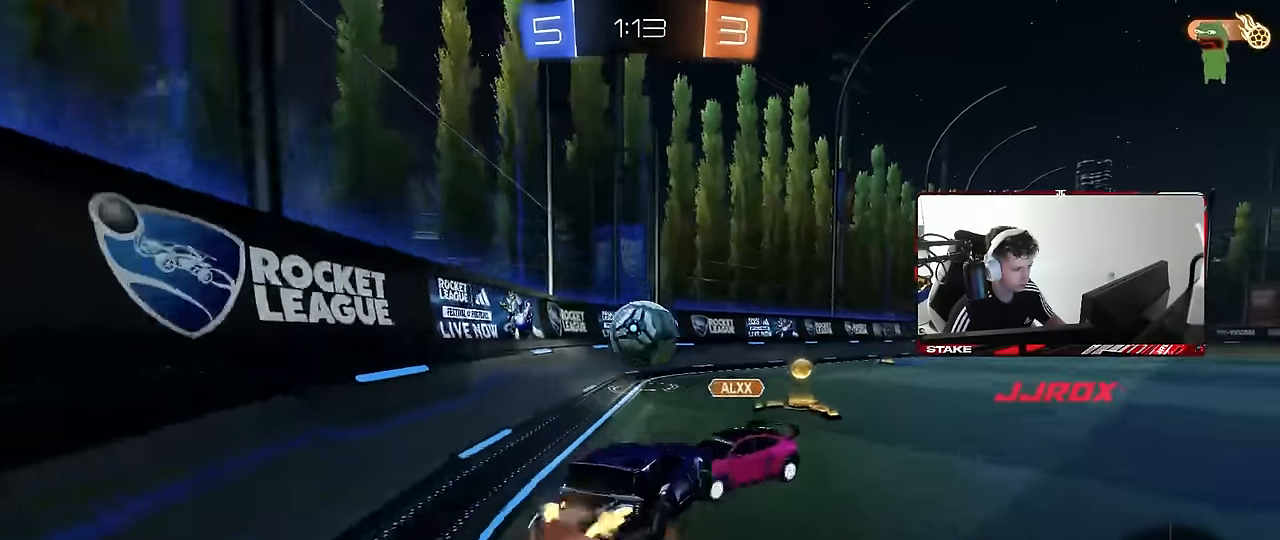
{"keys": ["a", "s", "shift"], "mouse": [], "events": [[34, "a", "down"], [34, "mouse_right", "up"], [34, "shift", "down"], [84, "mouse_right", "down"], [184, "s", "down"], [184, "w", "up"], [234, "mouse_left", "up"], [317, "mouse_right", "up"], [317, "s", "up"], [417, "s", "down"]]}
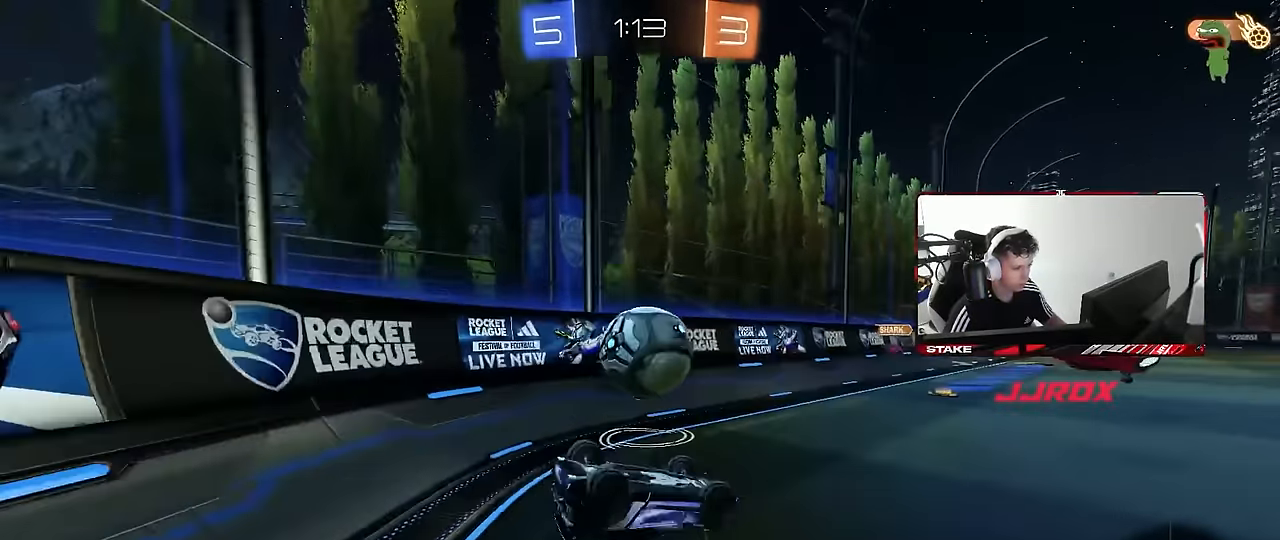
{"keys": ["a", "w"], "mouse": [], "events": [[50, "s", "up"], [200, "s", "down"], [250, "mouse_left", "down"], [284, "shift", "up"], [384, "a", "up"], [384, "d", "down"], [384, "mouse_left", "up"], [384, "s", "up"], [434, "d", "up"], [484, "a", "down"], [484, "w", "down"]]}
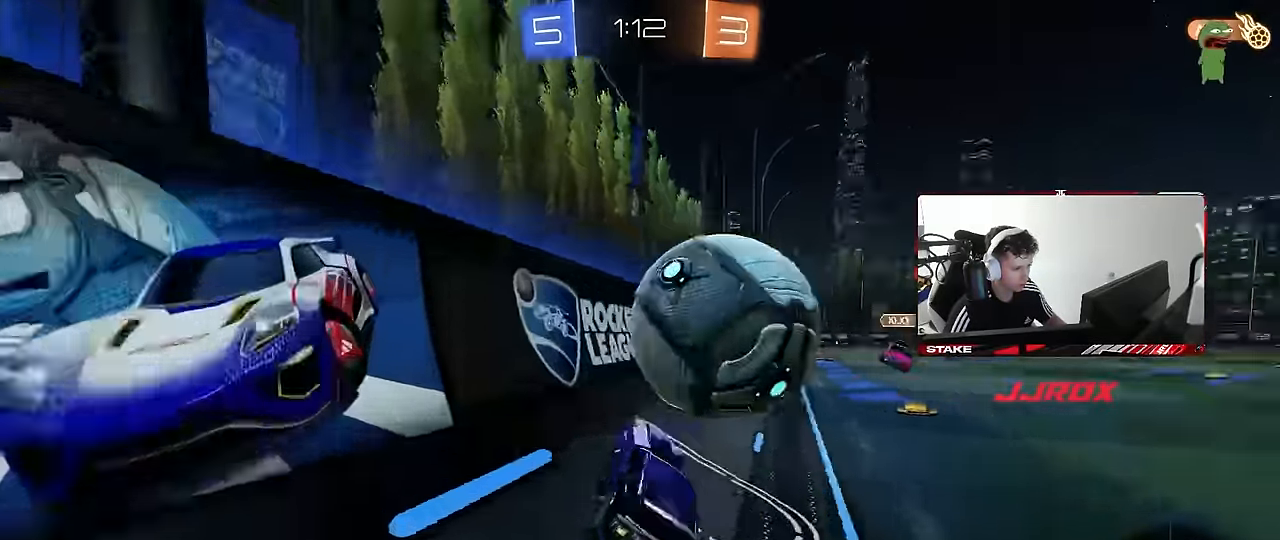
{"keys": ["d", "s", "shift"], "mouse": [], "events": [[17, "a", "up"], [67, "d", "down"], [67, "mouse_right", "down"], [117, "shift", "down"], [167, "mouse_right", "up"], [217, "mouse_right", "down"], [217, "w", "up"], [250, "s", "down"], [400, "mouse_right", "up"]]}
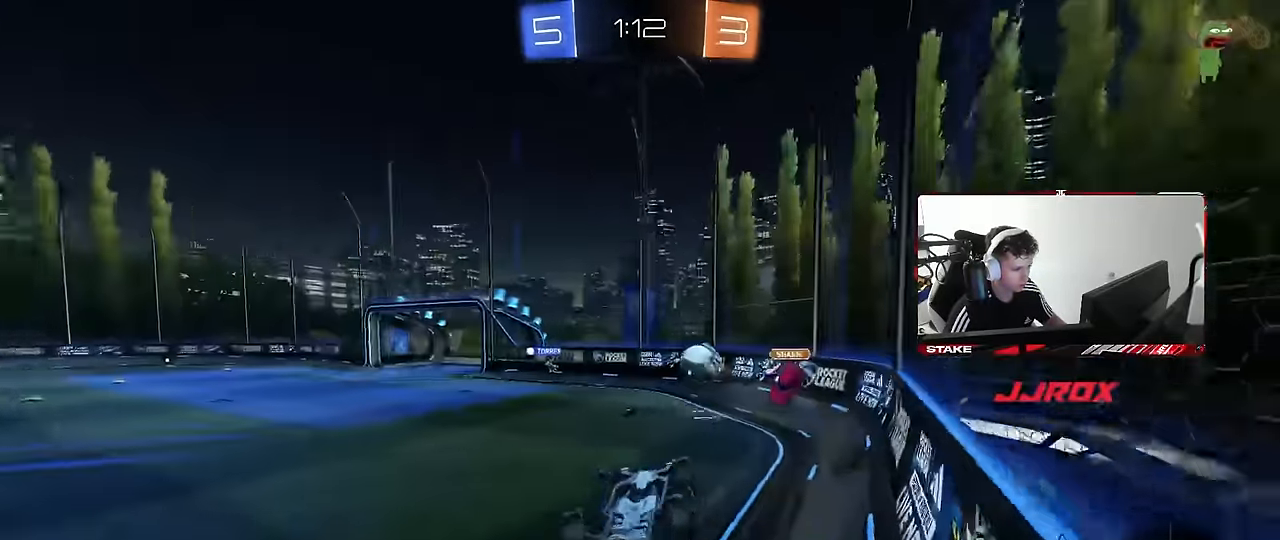
{"keys": [], "mouse": [], "events": [[50, "s", "up"], [234, "s", "down"], [317, "shift", "up"], [367, "d", "up"], [467, "s", "up"]]}
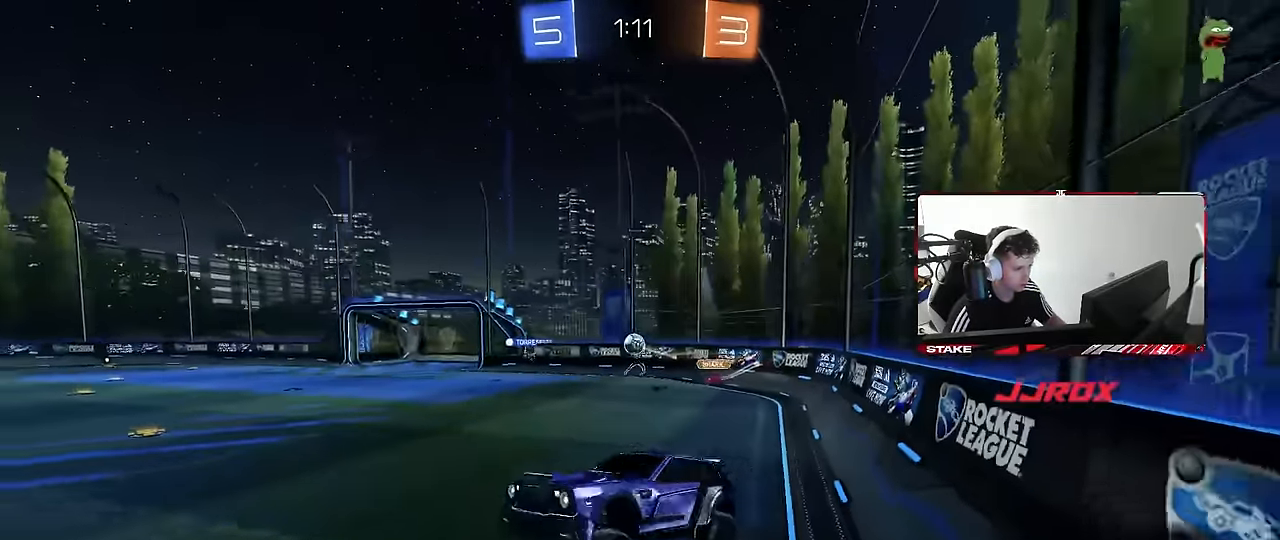
{"keys": ["w"], "mouse": [], "events": [[150, "a", "down"], [150, "shift", "down"], [284, "a", "up"], [284, "shift", "up"], [484, "w", "down"]]}
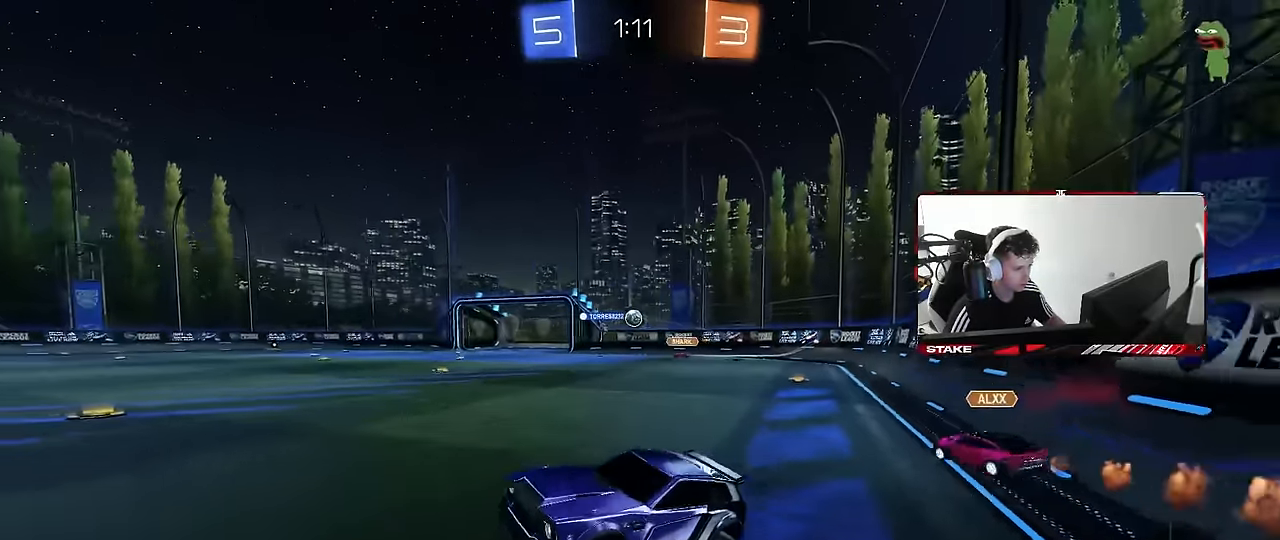
{"keys": ["d", "w"], "mouse": [], "events": [[17, "d", "down"], [217, "shift", "down"], [250, "shift", "up"], [350, "shift", "down"], [450, "shift", "up"]]}
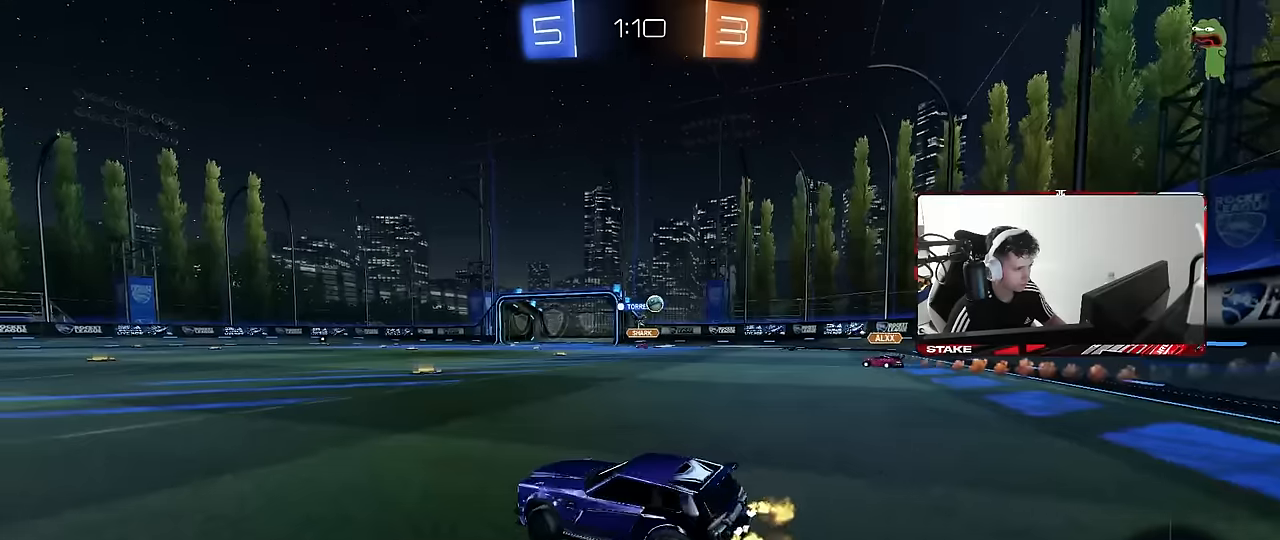
{"keys": ["a", "w"], "mouse": [], "events": [[234, "d", "up"], [417, "a", "down"]]}
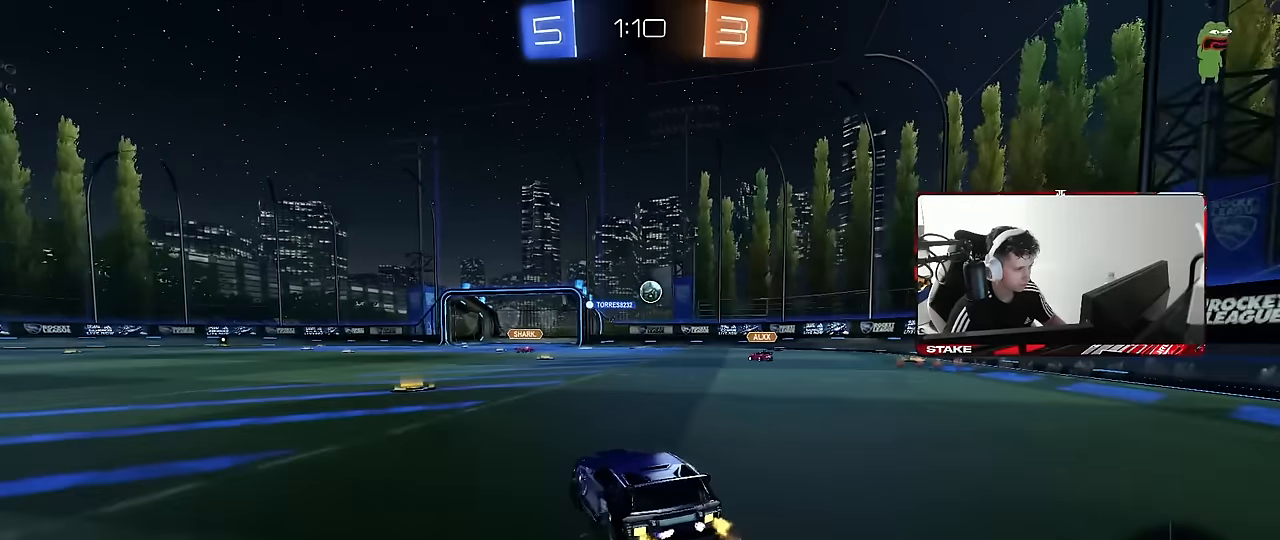
{"keys": ["d", "s", "shift"], "mouse": [], "events": [[50, "a", "up"], [50, "mouse_left", "down"], [100, "mouse_right", "down"], [150, "mouse_right", "up"], [200, "d", "down"], [200, "shift", "down"], [250, "mouse_right", "down"], [284, "mouse_left", "up"], [284, "s", "down"], [284, "w", "up"], [434, "mouse_right", "up"]]}
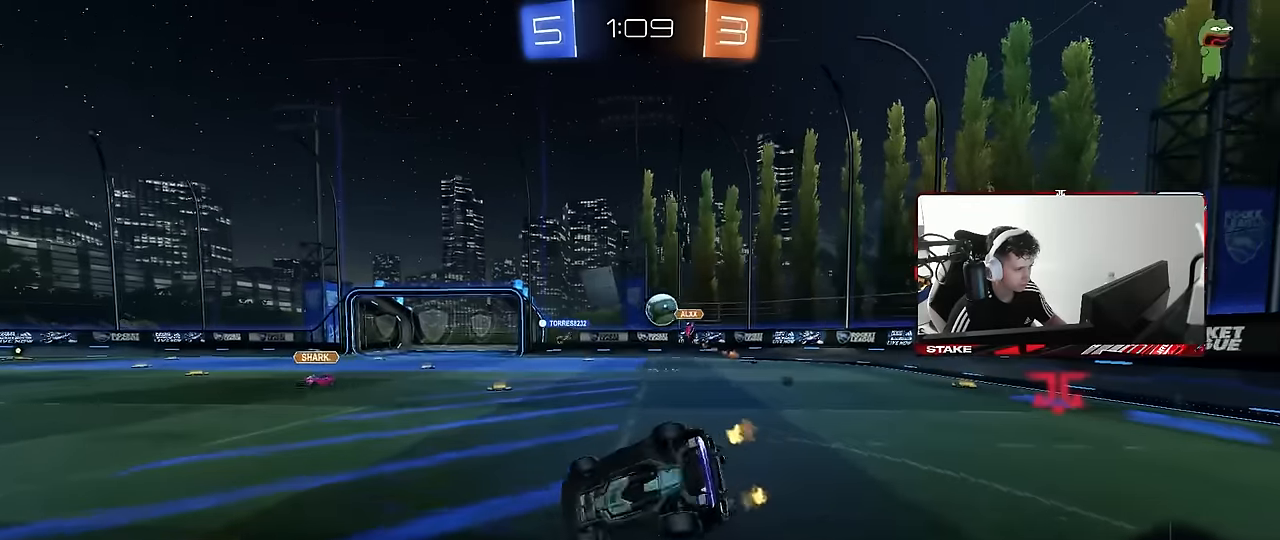
{"keys": ["d", "s", "shift"], "mouse": [], "events": [[167, "s", "up"], [267, "s", "down"]]}
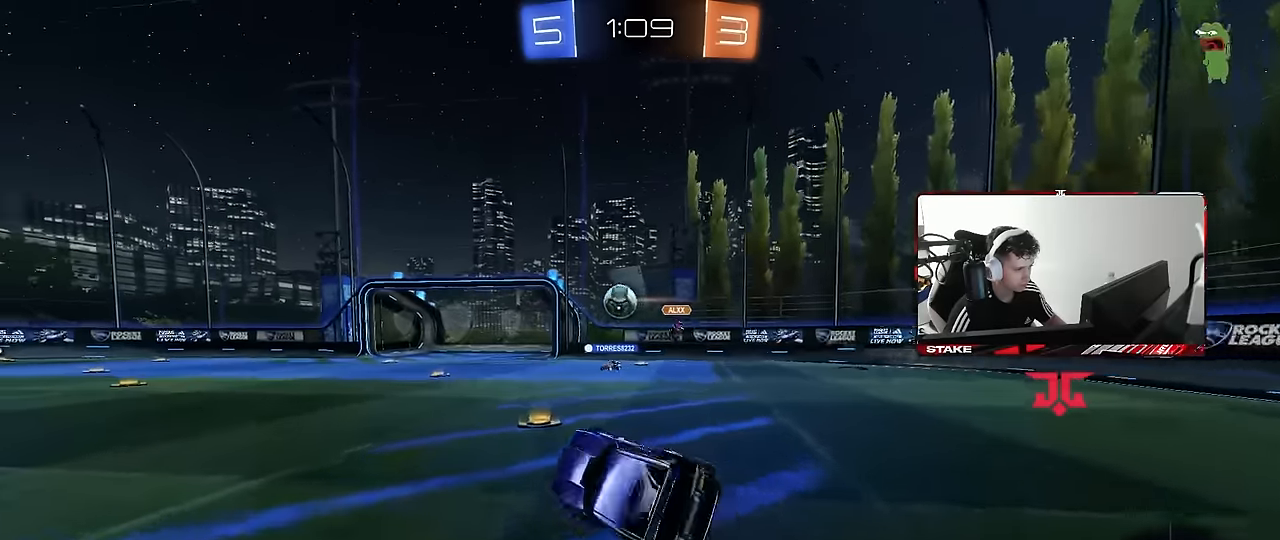
{"keys": ["d", "shift", "w"], "mouse": ["left", "right"], "events": [[34, "s", "up"], [34, "shift", "up"], [84, "d", "up"], [367, "w", "down"], [467, "d", "down"], [467, "mouse_left", "down"], [467, "mouse_right", "down"], [500, "shift", "down"]]}
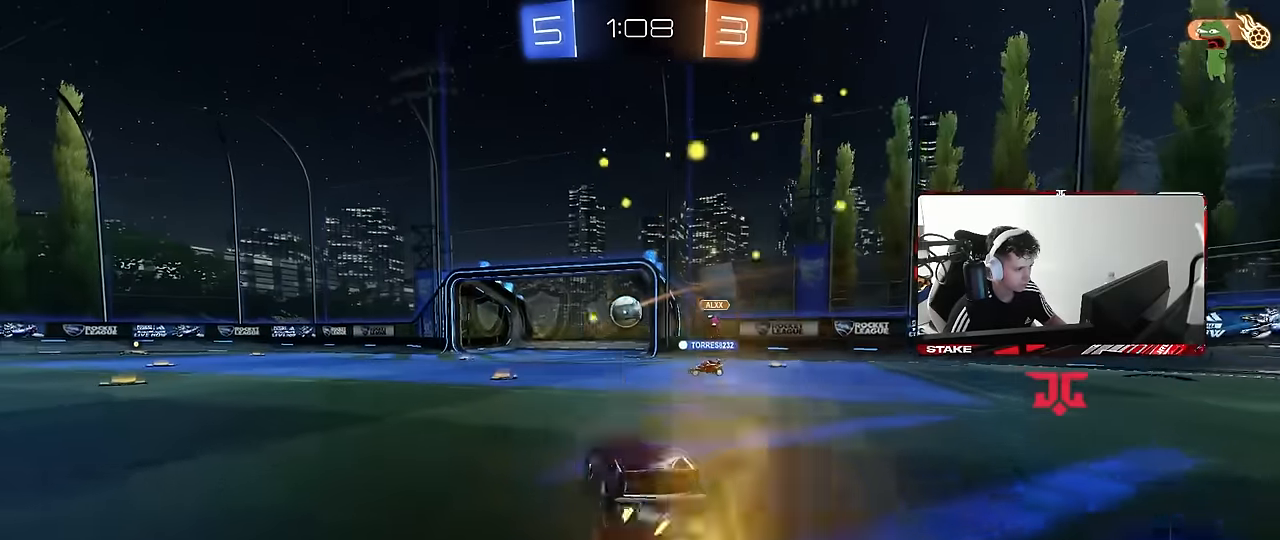
{"keys": ["s", "space", "tab"], "mouse": ["left"], "events": [[50, "a", "down"], [50, "d", "up"], [50, "mouse_right", "up"], [100, "mouse_right", "down"], [150, "s", "down"], [150, "w", "up"], [200, "shift", "up"], [200, "space", "down"], [234, "a", "up"], [334, "mouse_right", "up"], [334, "space", "up"], [384, "tab", "down"], [484, "space", "down"]]}
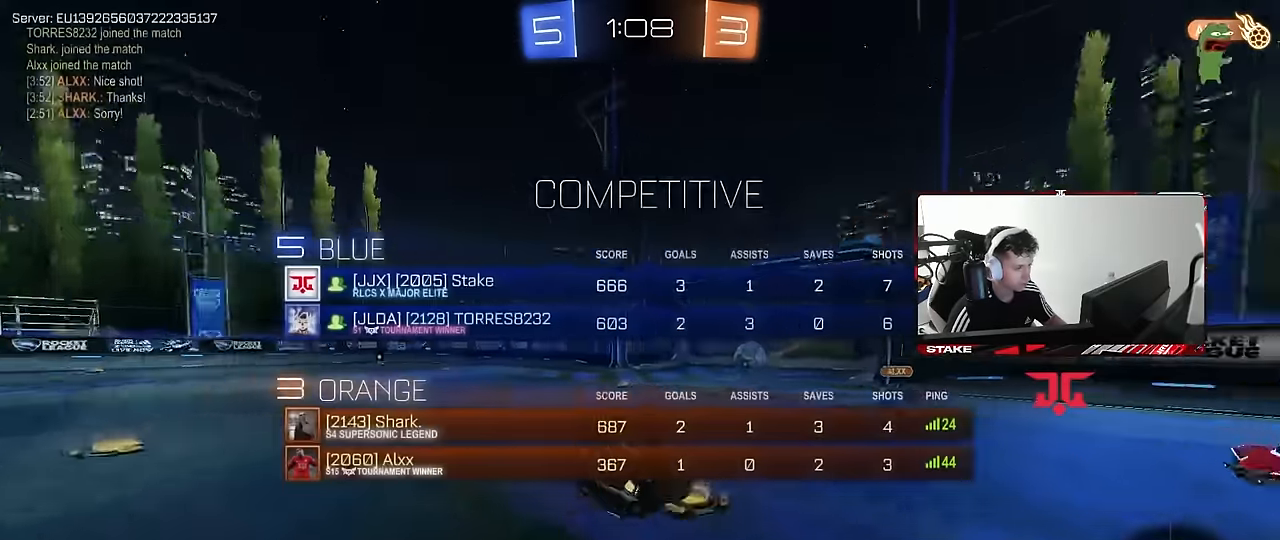
{"keys": ["tab"], "mouse": [], "events": [[17, "s", "up"], [67, "mouse_left", "up"], [167, "space", "up"], [300, "space", "down"], [484, "space", "up"]]}
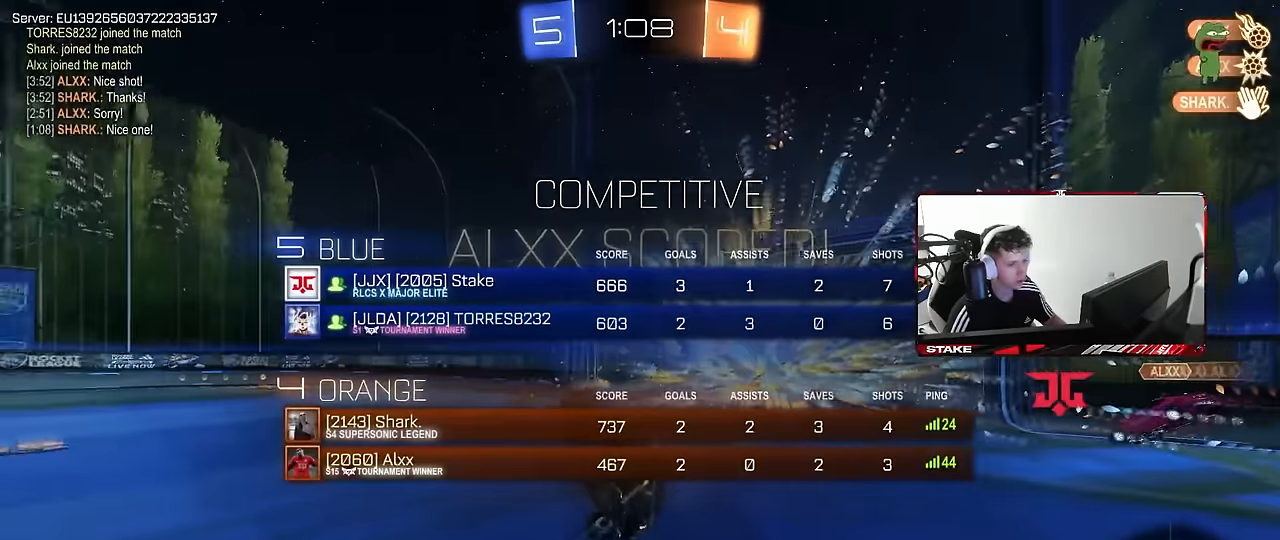
{"keys": ["tab", "w"], "mouse": [], "events": [[134, "w", "down"], [184, "space", "down"], [317, "space", "up"]]}
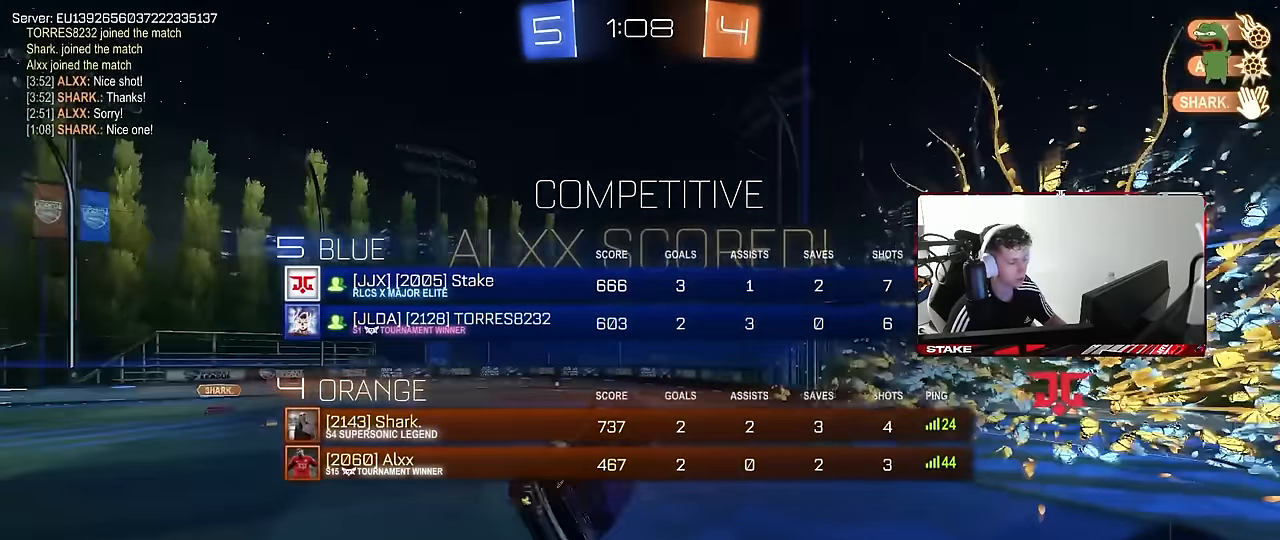
{"keys": ["a", "w"], "mouse": [], "events": [[100, "space", "down"], [250, "space", "up"], [284, "tab", "up"], [484, "a", "down"]]}
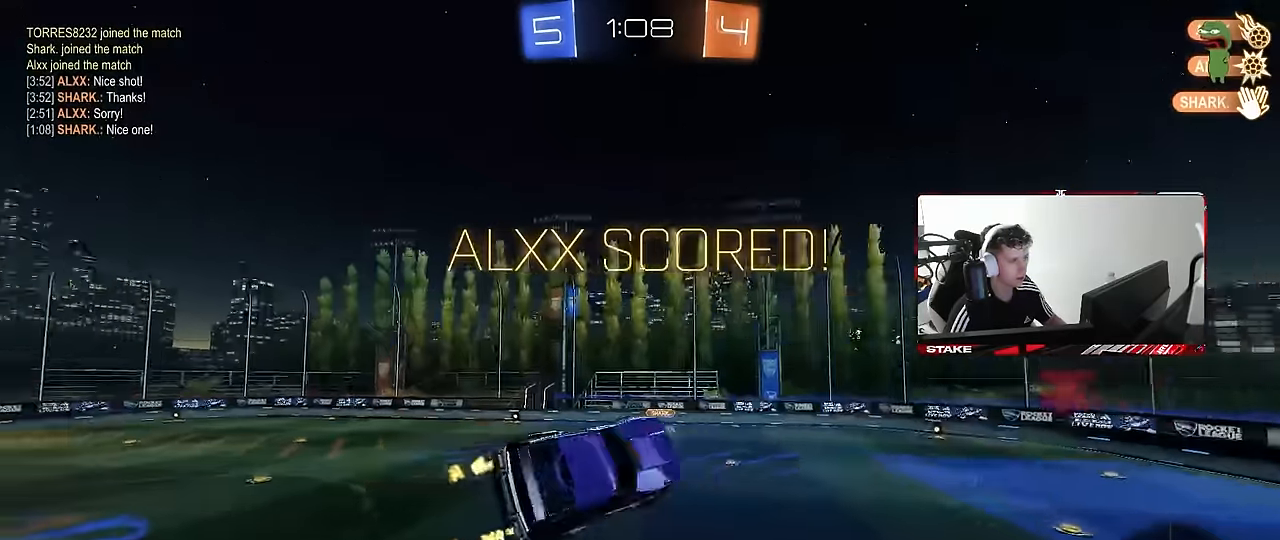
{"keys": [], "mouse": ["left"], "events": [[117, "w", "up"], [167, "shift", "down"], [250, "s", "down"], [300, "mouse_left", "down"], [350, "shift", "up"], [400, "a", "up"], [500, "s", "up"]]}
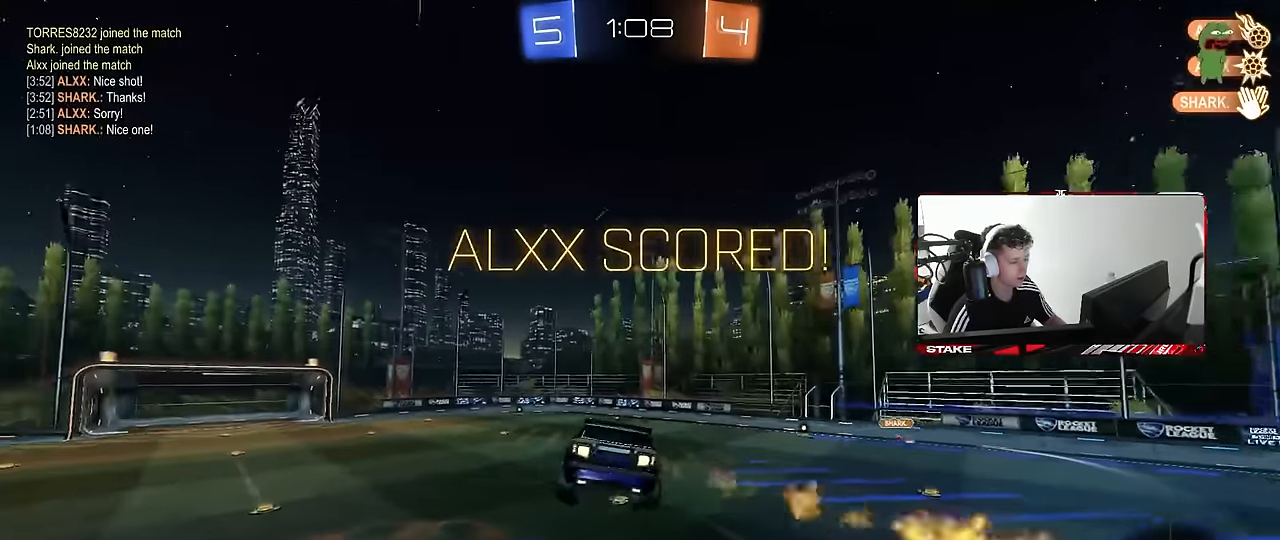
{"keys": ["d", "s"], "mouse": [], "events": [[134, "mouse_left", "up"], [367, "s", "down"], [417, "d", "down"]]}
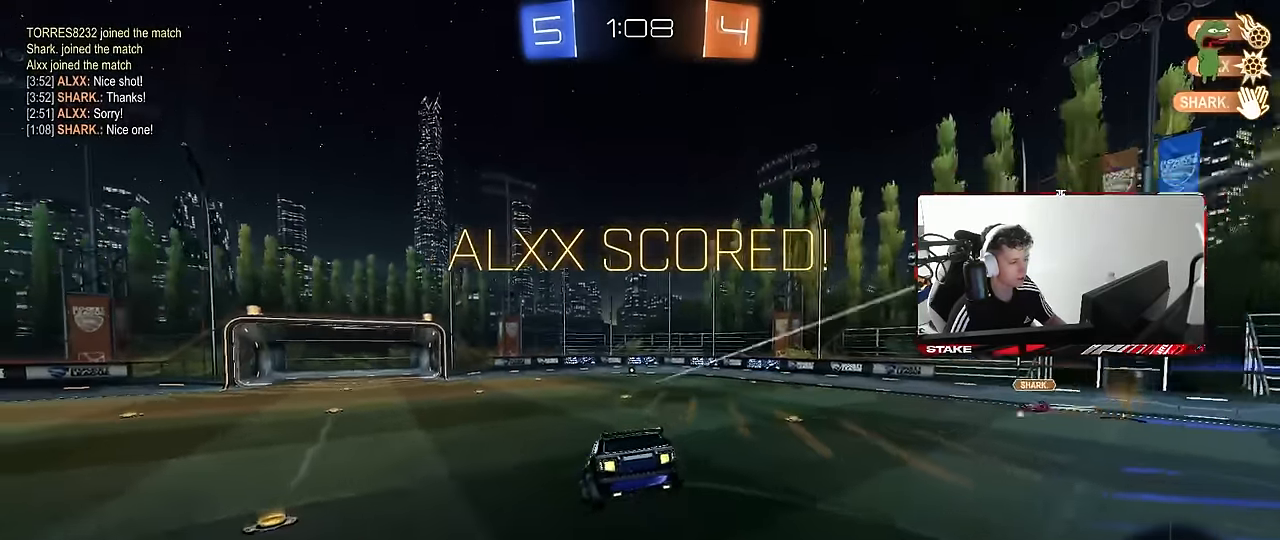
{"keys": ["w"], "mouse": [], "events": [[50, "d", "up"], [50, "s", "up"], [50, "shift", "down"], [100, "shift", "up"], [284, "w", "down"], [384, "a", "down"], [434, "a", "up"]]}
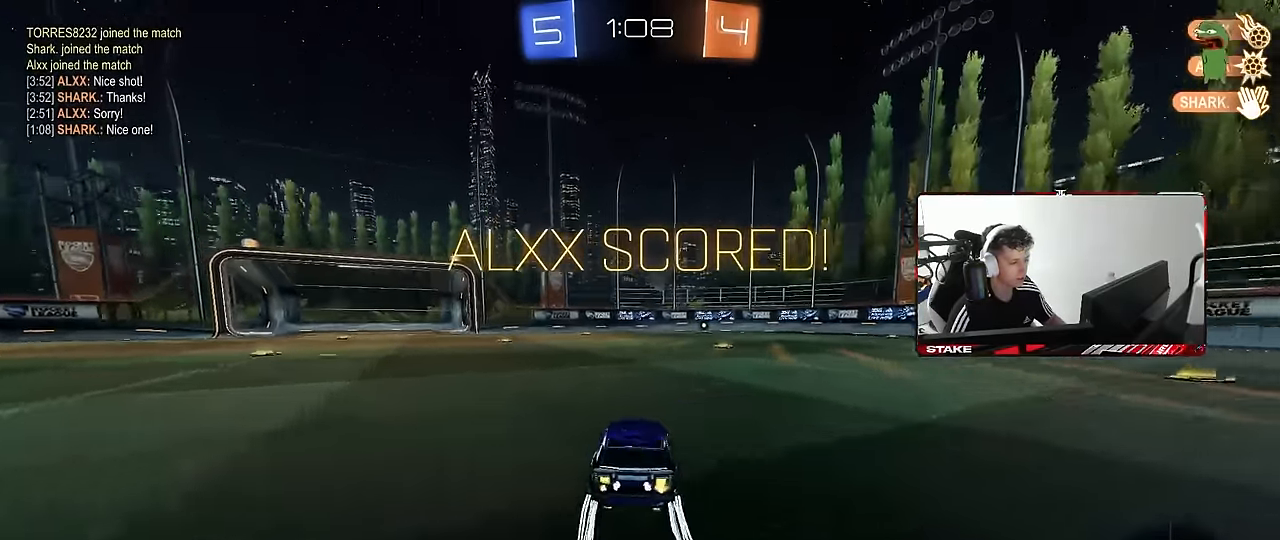
{"keys": ["d", "shift"], "mouse": [], "events": [[17, "d", "down"], [17, "mouse_left", "down"], [17, "mouse_right", "down"], [67, "shift", "down"], [117, "mouse_right", "up"], [167, "mouse_right", "down"], [217, "s", "down"], [217, "w", "up"], [250, "mouse_left", "up"], [350, "mouse_right", "up"], [450, "s", "up"]]}
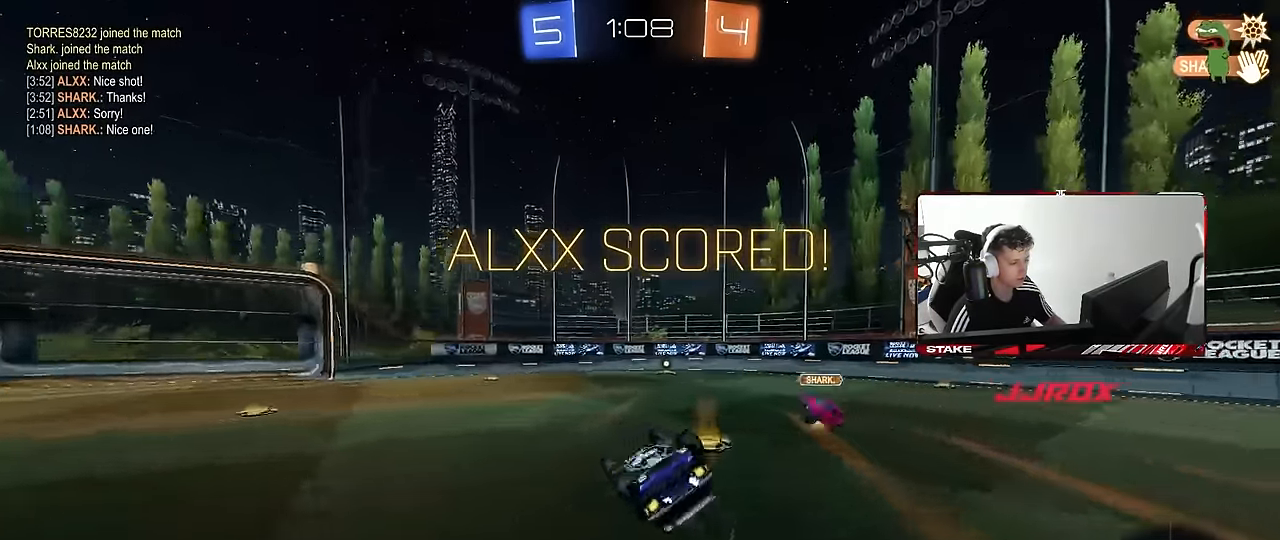
{"keys": [], "mouse": [], "events": [[134, "s", "down"], [367, "s", "up"], [417, "d", "up"], [417, "shift", "up"]]}